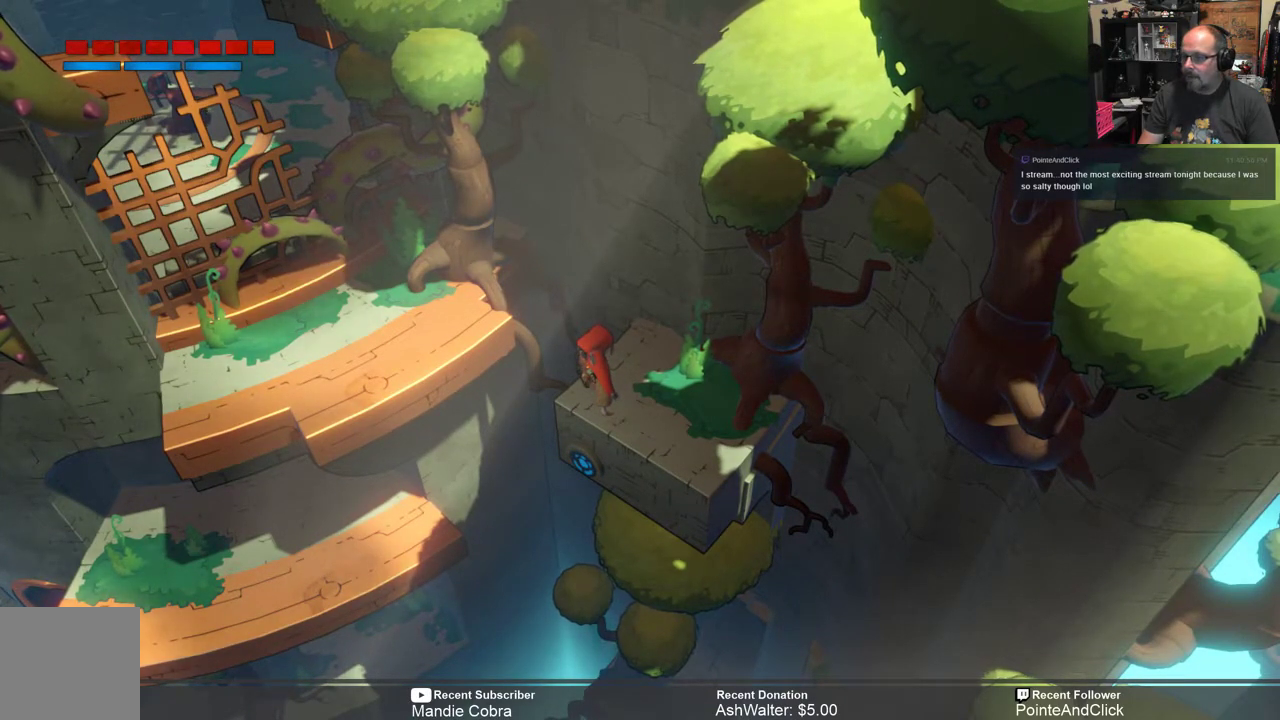
Gameplay with a controller (Xbox layout); each line is a JSON object with the inputs held at the frame after it (dt_ms = milliseconds from this image to that frame). "events" lists button and stick changes between this image and that frame as [ms after this image, input, new state], when the widget could be followed in between.
{"dt_ms": 500, "buttons": [], "left_stick": "center", "right_stick": "center", "events": [[150, "left_stick", "right"], [333, "left_stick", "down-right"], [433, "left_stick", "center"]]}
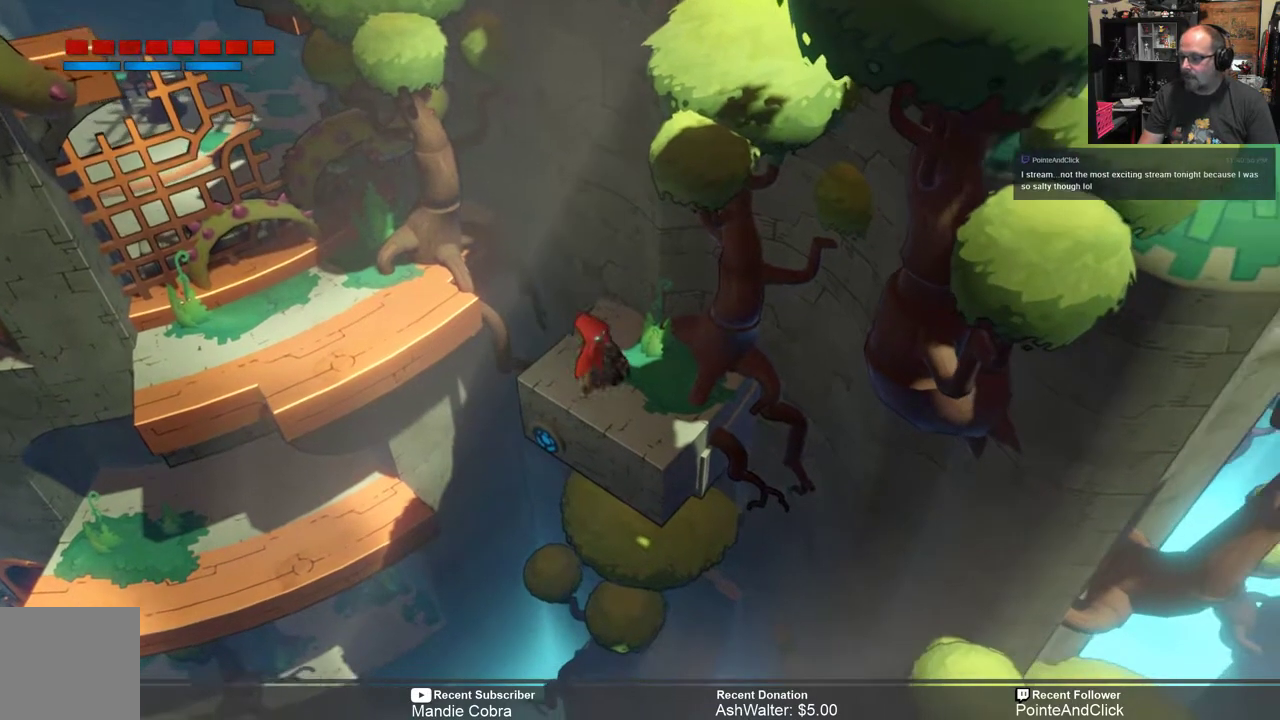
{"dt_ms": 500, "buttons": [], "left_stick": "center", "right_stick": "center", "events": [[83, "left_stick", "right"], [283, "left_stick", "center"]]}
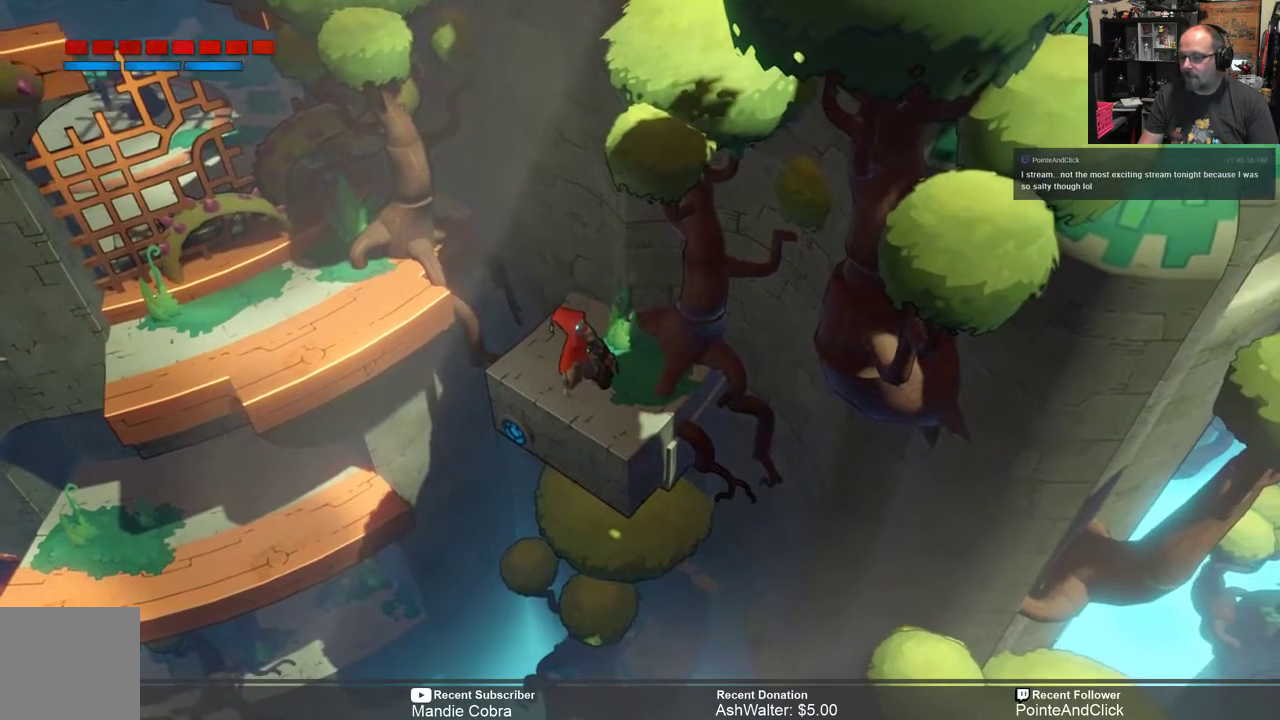
{"dt_ms": 500, "buttons": [], "left_stick": "center", "right_stick": "center", "events": [[217, "left_stick", "left"], [350, "left_stick", "center"]]}
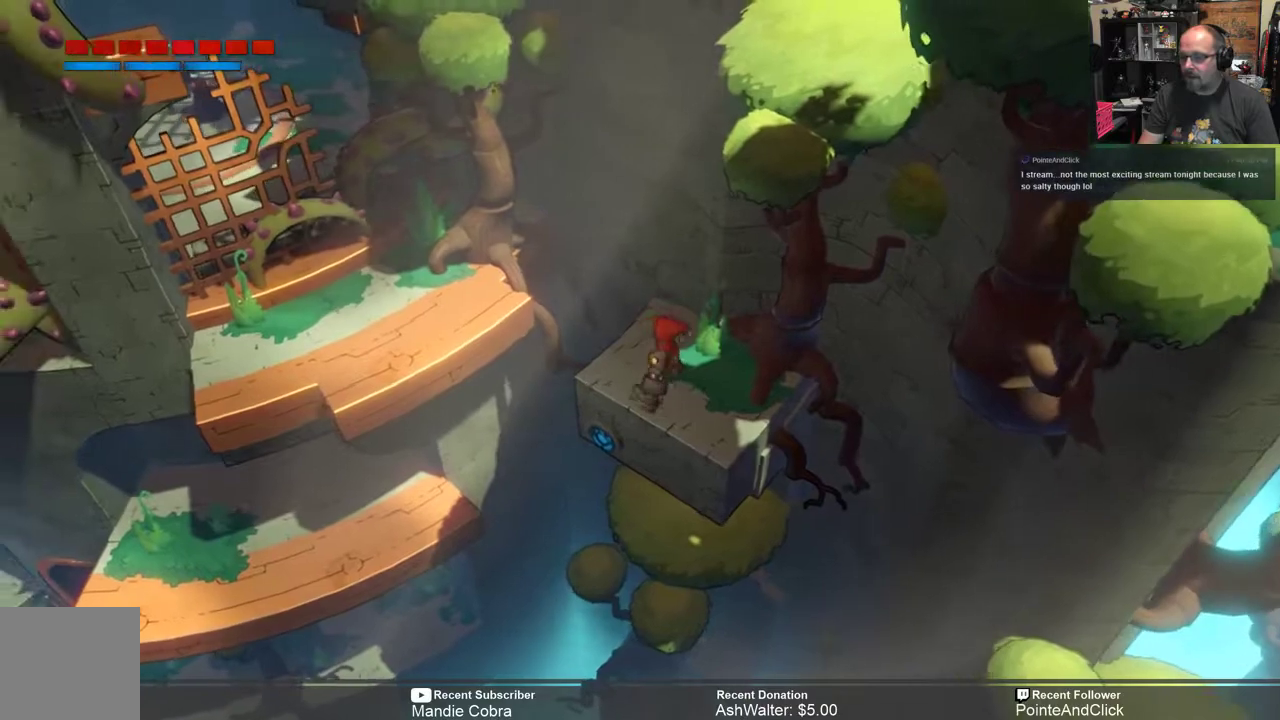
{"dt_ms": 500, "buttons": ["R2"], "left_stick": "center", "right_stick": "center", "events": [[283, "R2", "down"]]}
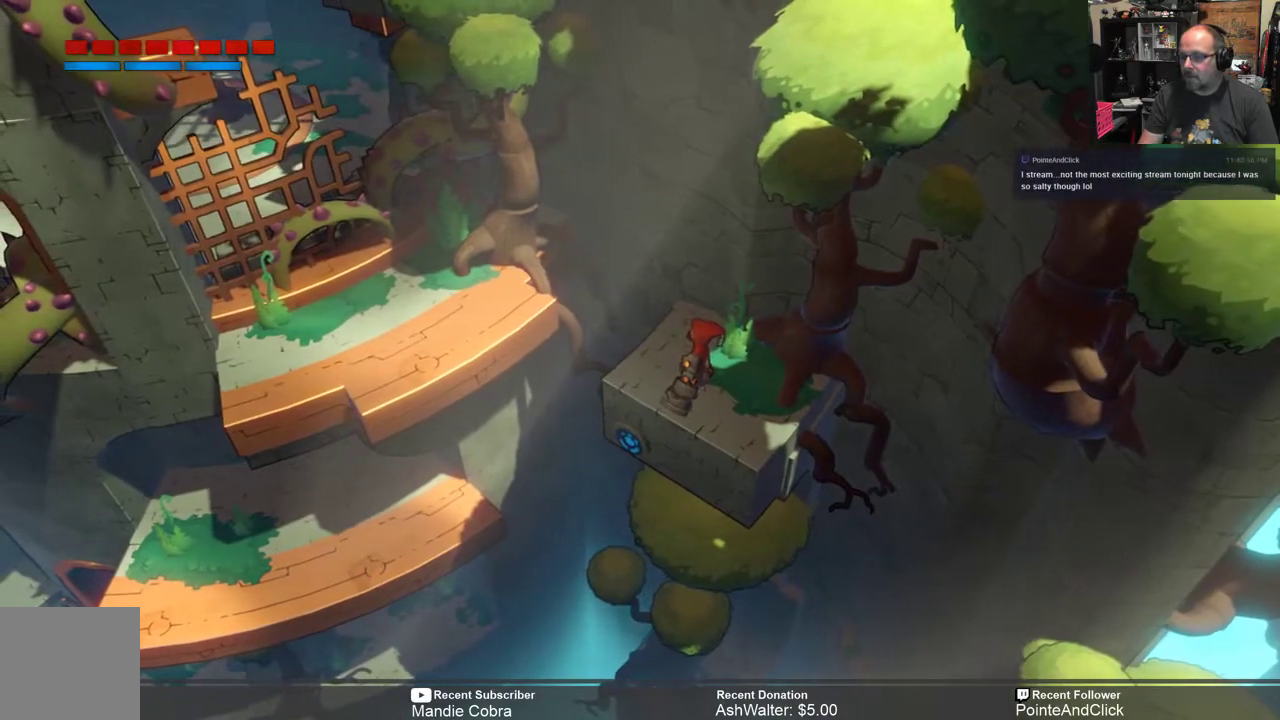
{"dt_ms": 500, "buttons": ["R2"], "left_stick": "center", "right_stick": "center", "events": []}
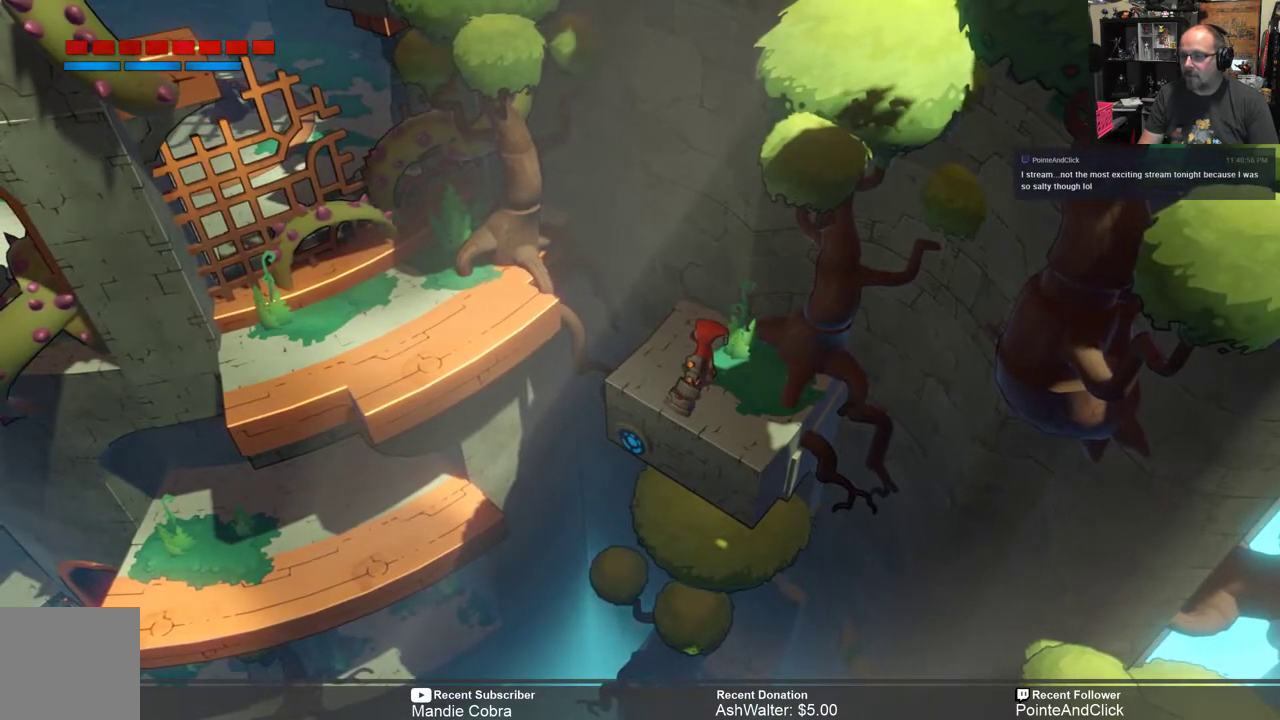
{"dt_ms": 500, "buttons": ["R2"], "left_stick": "center", "right_stick": "center", "events": []}
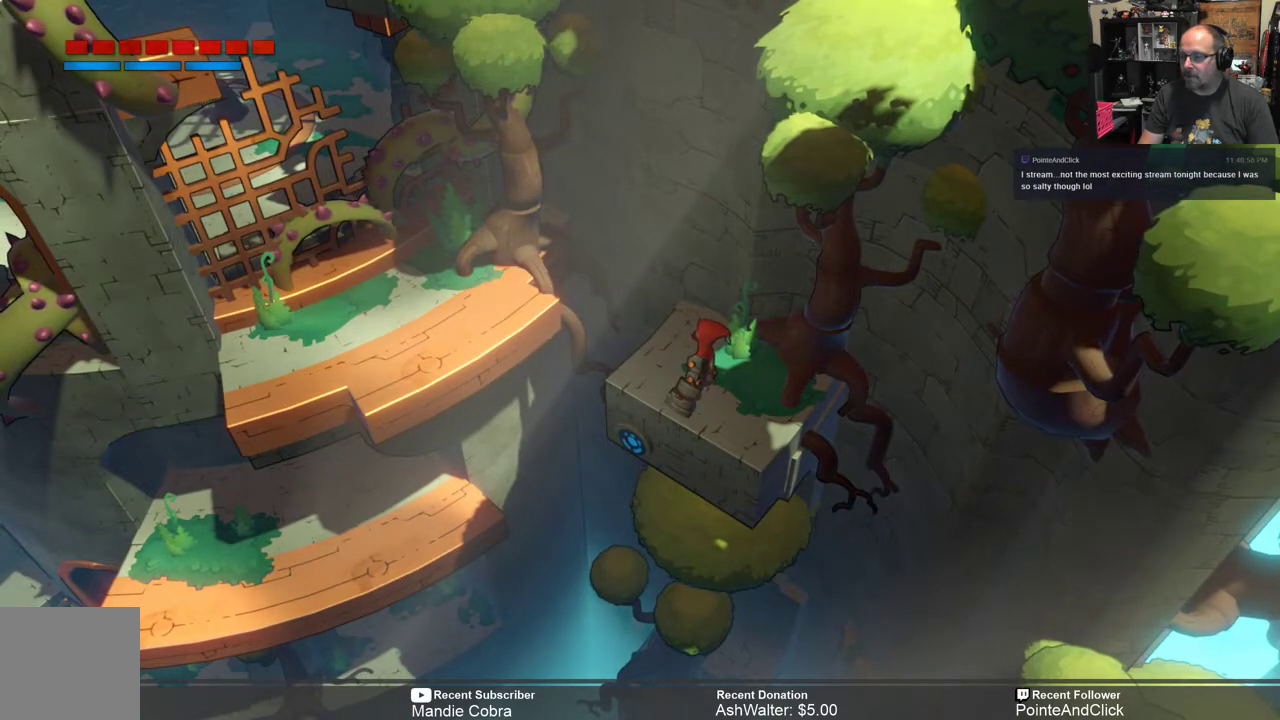
{"dt_ms": 500, "buttons": [], "left_stick": "center", "right_stick": "center", "events": [[400, "R2", "up"]]}
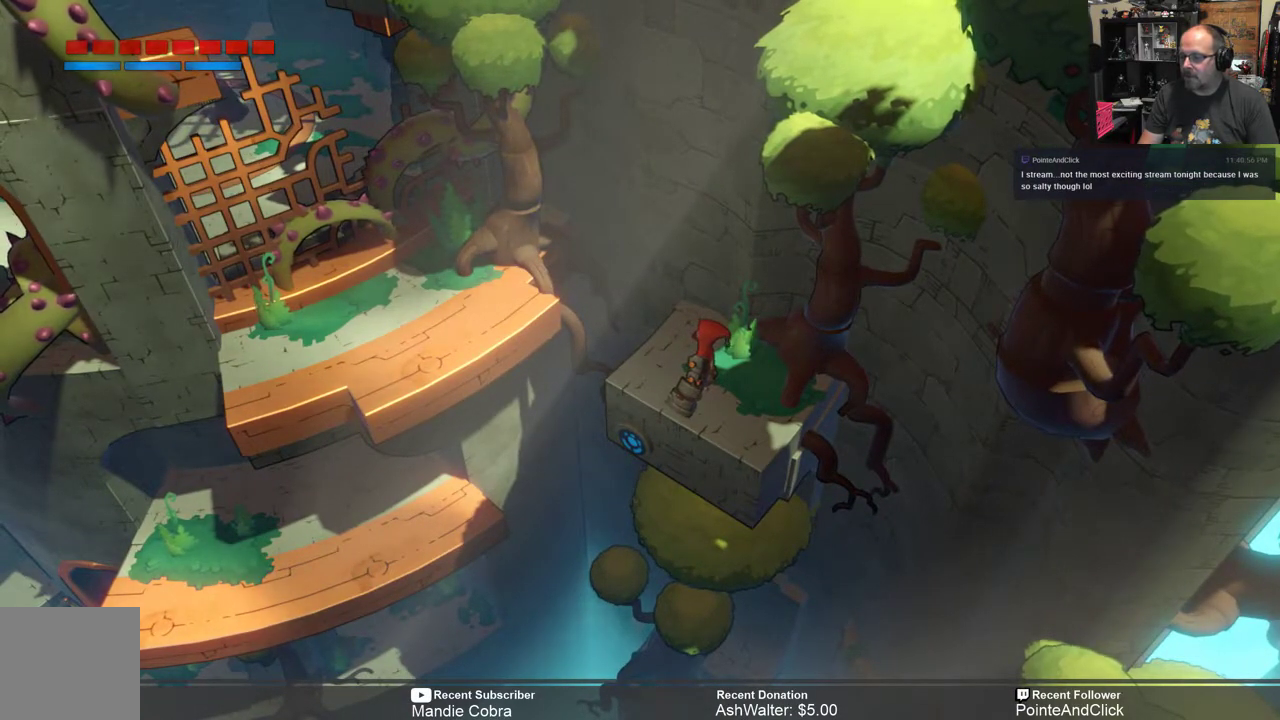
{"dt_ms": 500, "buttons": [], "left_stick": "left", "right_stick": "center", "events": [[200, "left_stick", "left"], [267, "A", "down"], [367, "A", "up"]]}
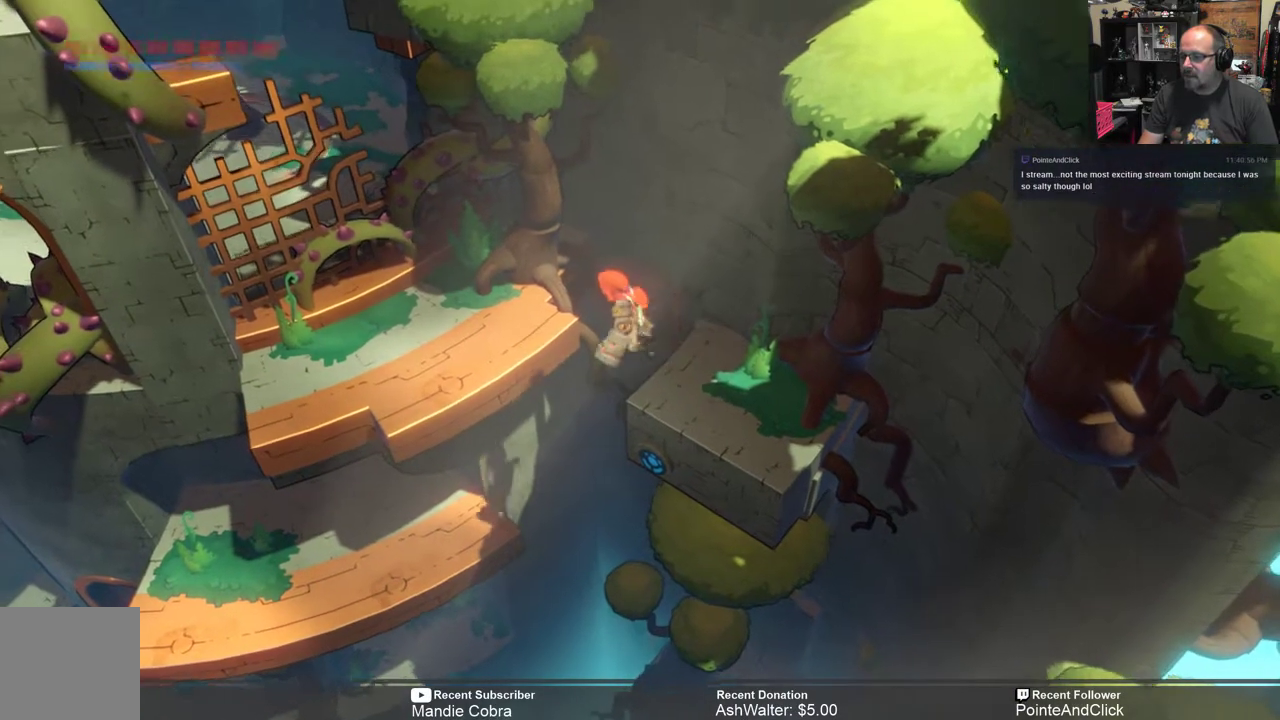
{"dt_ms": 500, "buttons": [], "left_stick": "center", "right_stick": "center", "events": [[150, "left_stick", "center"]]}
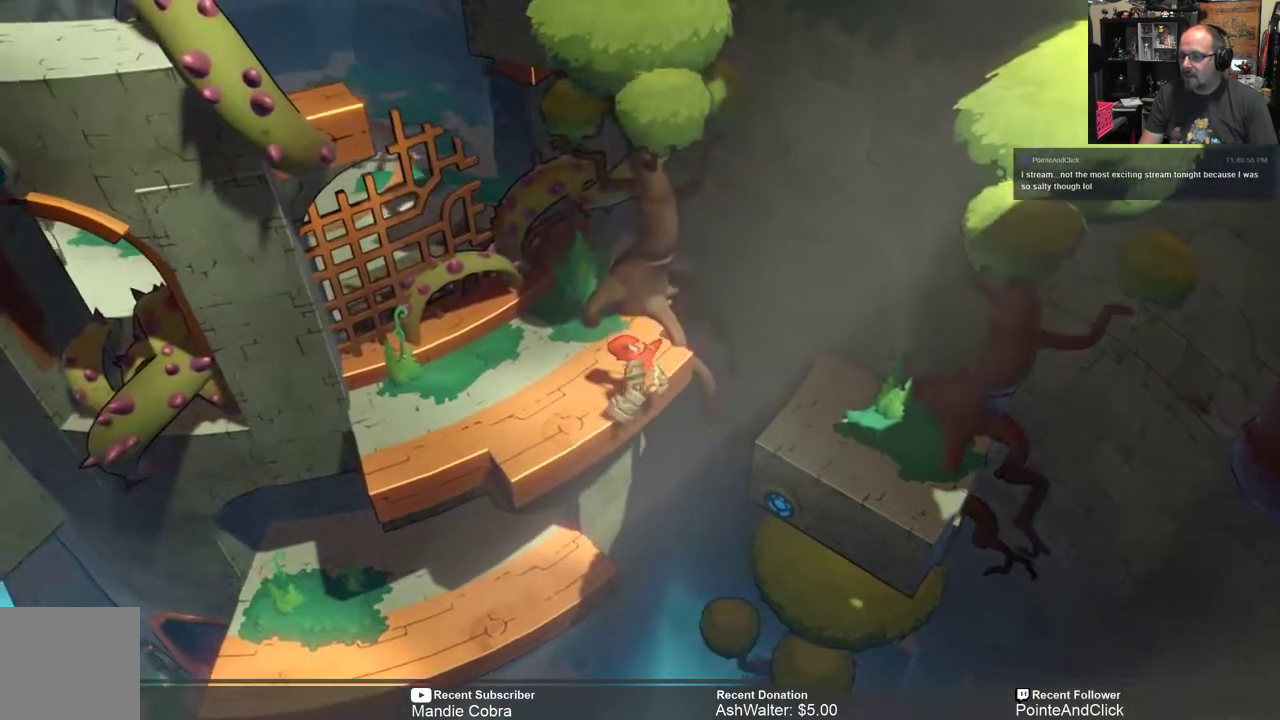
{"dt_ms": 500, "buttons": [], "left_stick": "left", "right_stick": "center", "events": [[417, "left_stick", "left"]]}
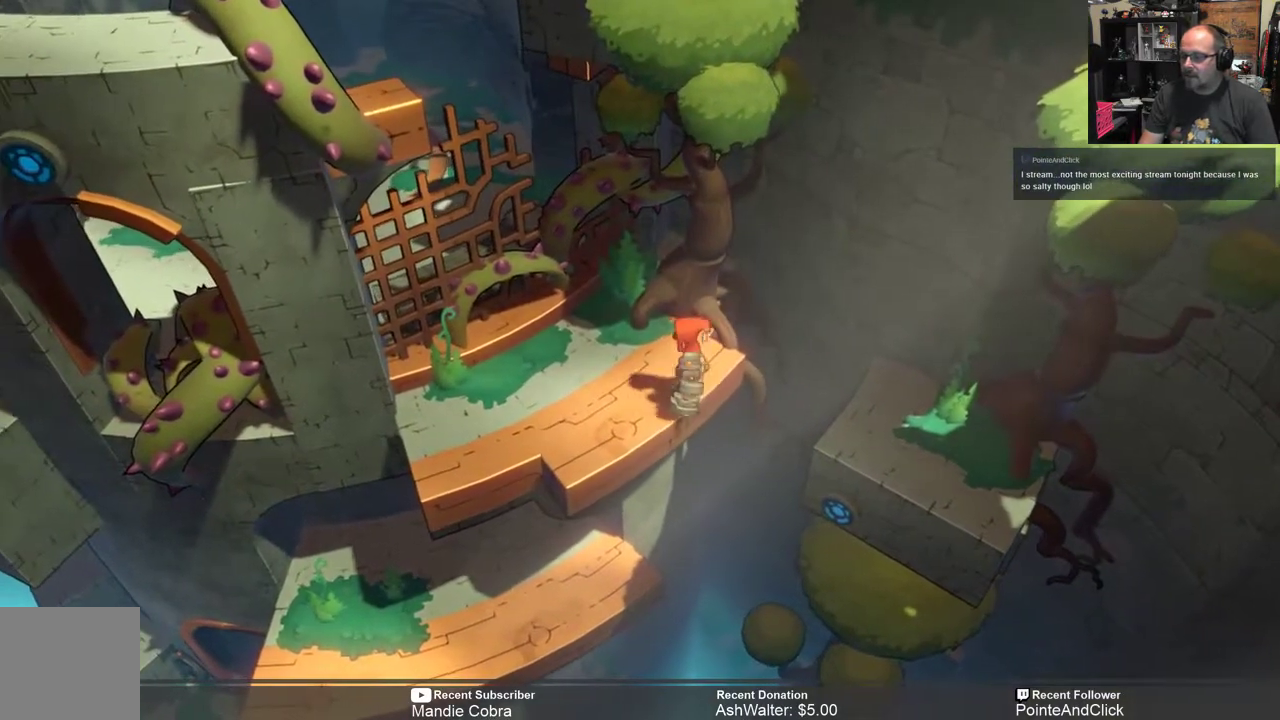
{"dt_ms": 500, "buttons": [], "left_stick": "left", "right_stick": "center", "events": [[117, "left_stick", "center"], [250, "left_stick", "left"]]}
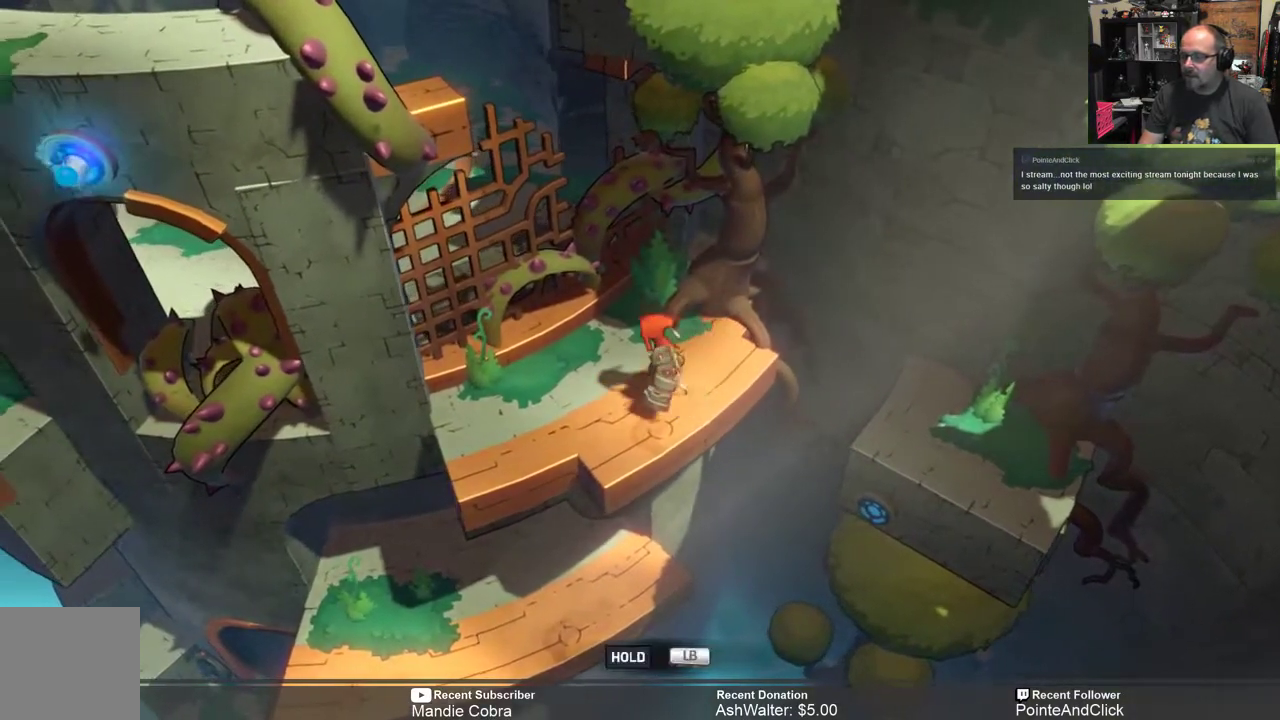
{"dt_ms": 500, "buttons": ["L1"], "left_stick": "center", "right_stick": "center", "events": [[33, "left_stick", "center"], [267, "L1", "down"]]}
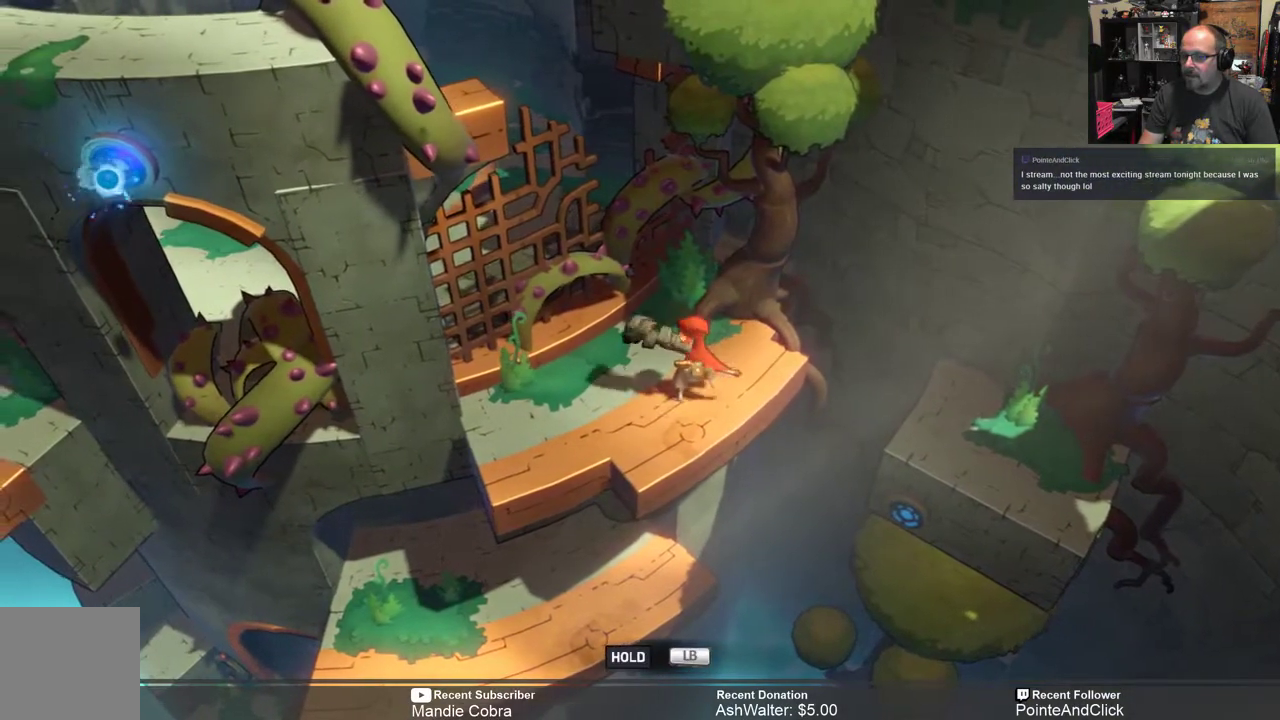
{"dt_ms": 500, "buttons": ["L1"], "left_stick": "center", "right_stick": "center", "events": []}
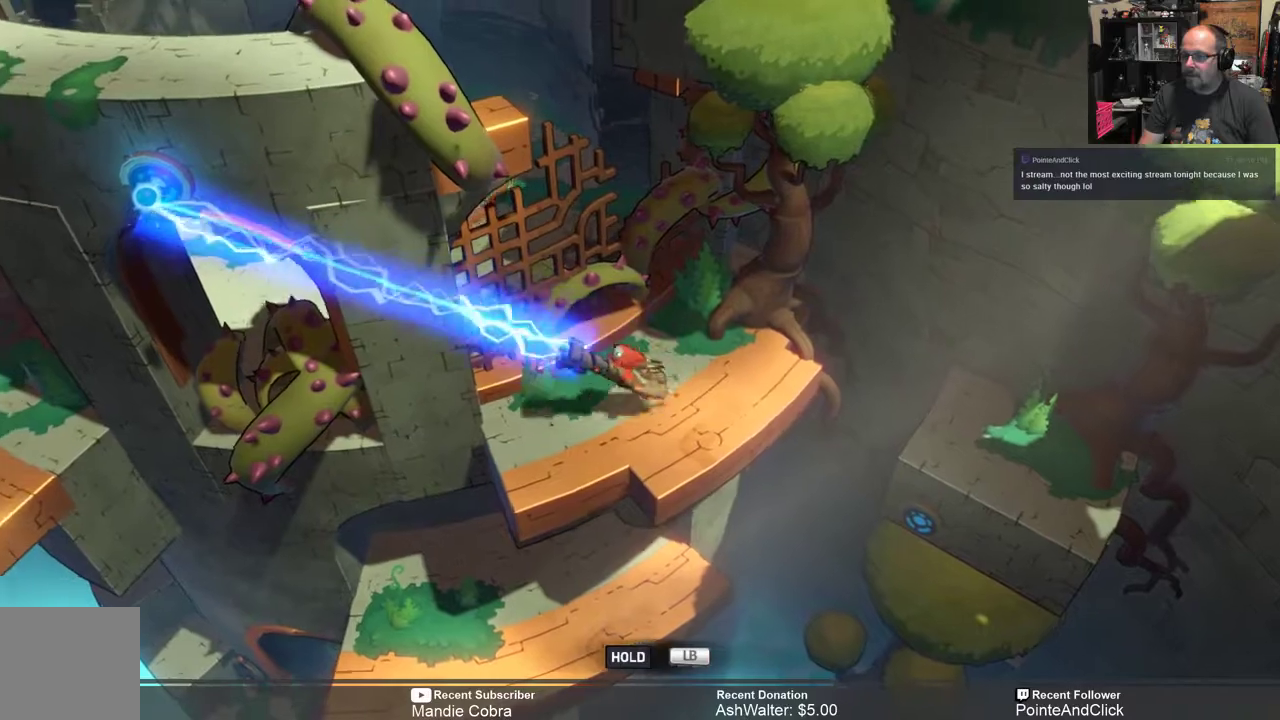
{"dt_ms": 500, "buttons": ["L1"], "left_stick": "center", "right_stick": "center", "events": []}
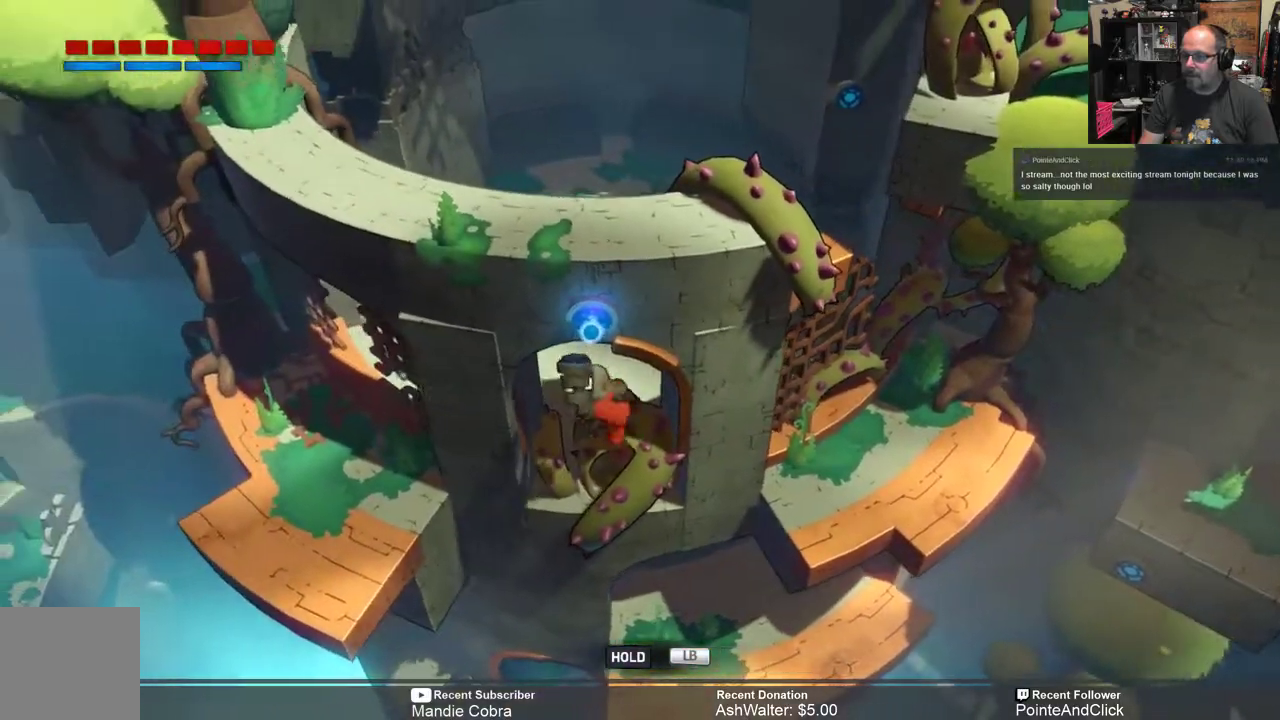
{"dt_ms": 500, "buttons": ["L1"], "left_stick": "left", "right_stick": "center", "events": [[150, "left_stick", "left"], [317, "A", "down"], [450, "A", "up"]]}
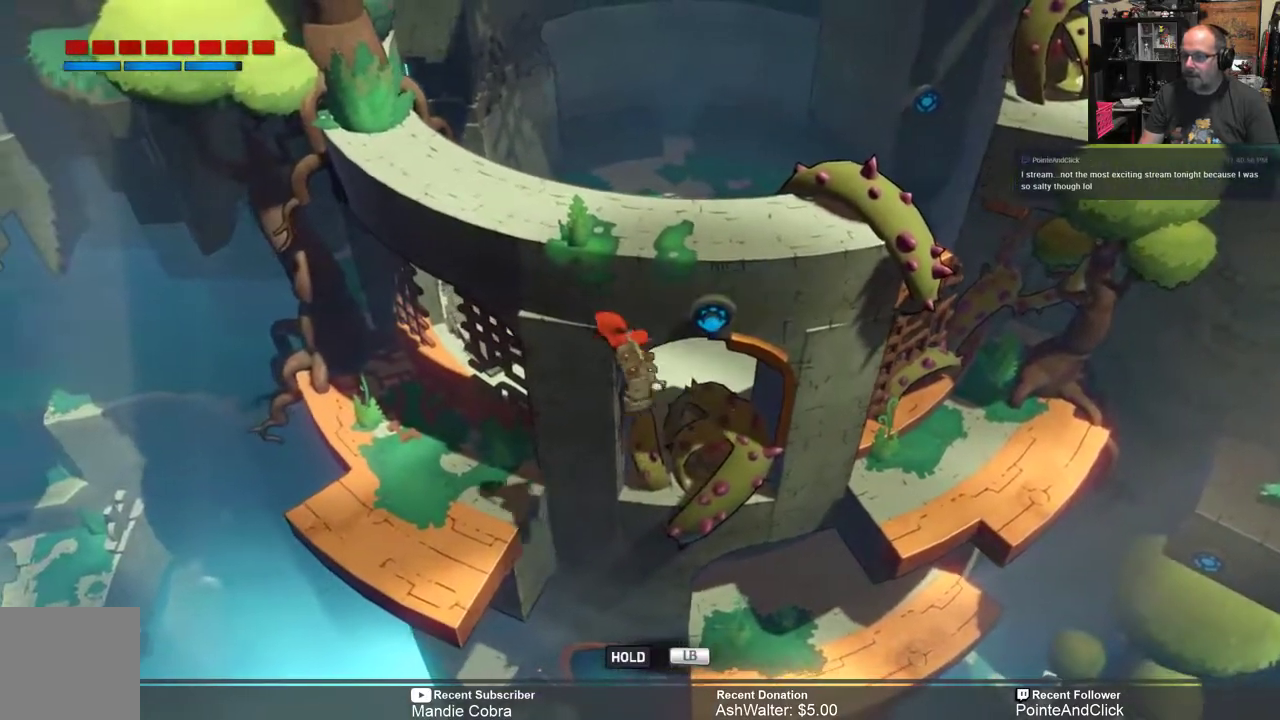
{"dt_ms": 500, "buttons": [], "left_stick": "left", "right_stick": "center", "events": [[383, "L1", "up"]]}
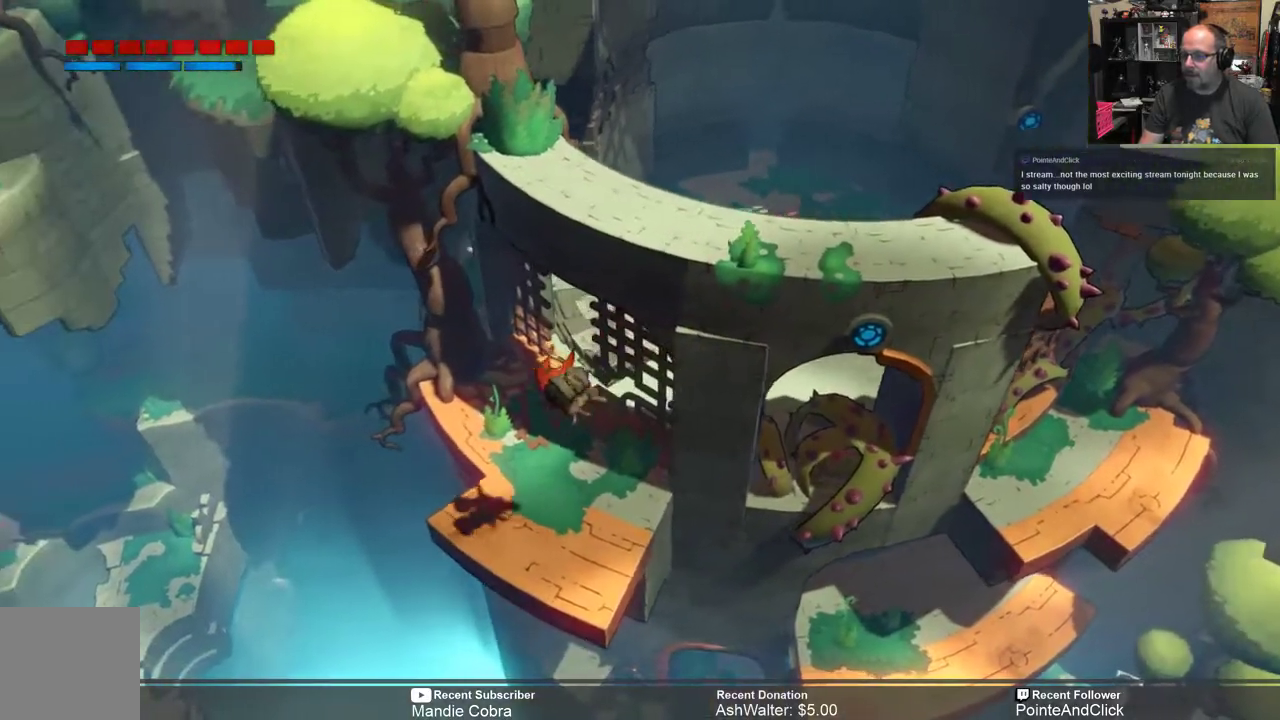
{"dt_ms": 500, "buttons": [], "left_stick": "center", "right_stick": "center", "events": [[50, "left_stick", "up"], [117, "left_stick", "center"], [283, "left_stick", "up-right"], [467, "left_stick", "center"]]}
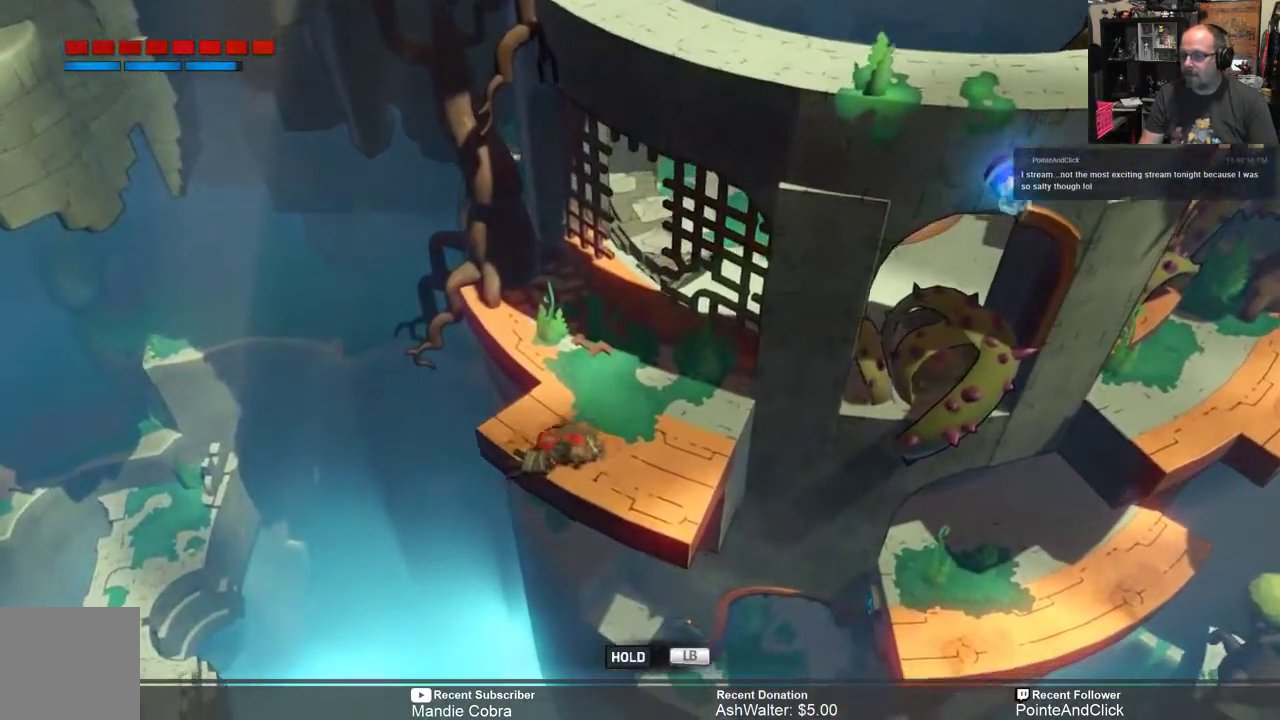
{"dt_ms": 500, "buttons": [], "left_stick": "up", "right_stick": "center", "events": [[367, "left_stick", "up"]]}
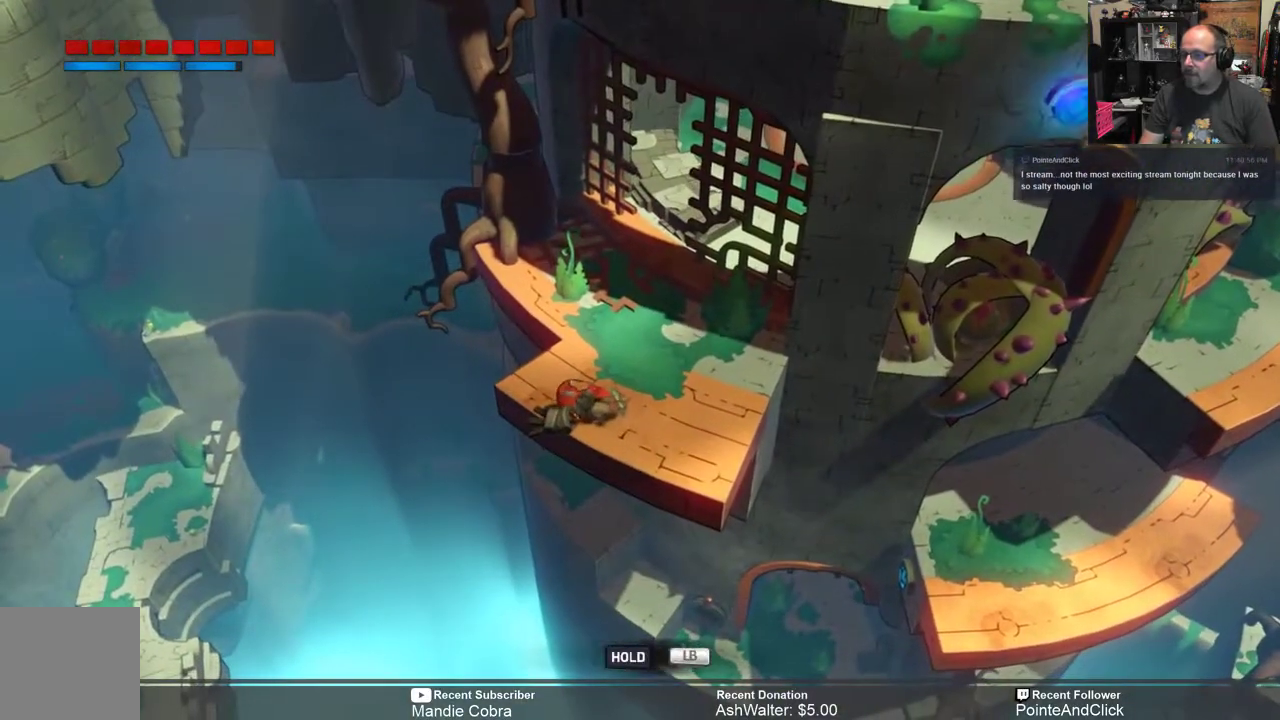
{"dt_ms": 500, "buttons": [], "left_stick": "up", "right_stick": "center", "events": []}
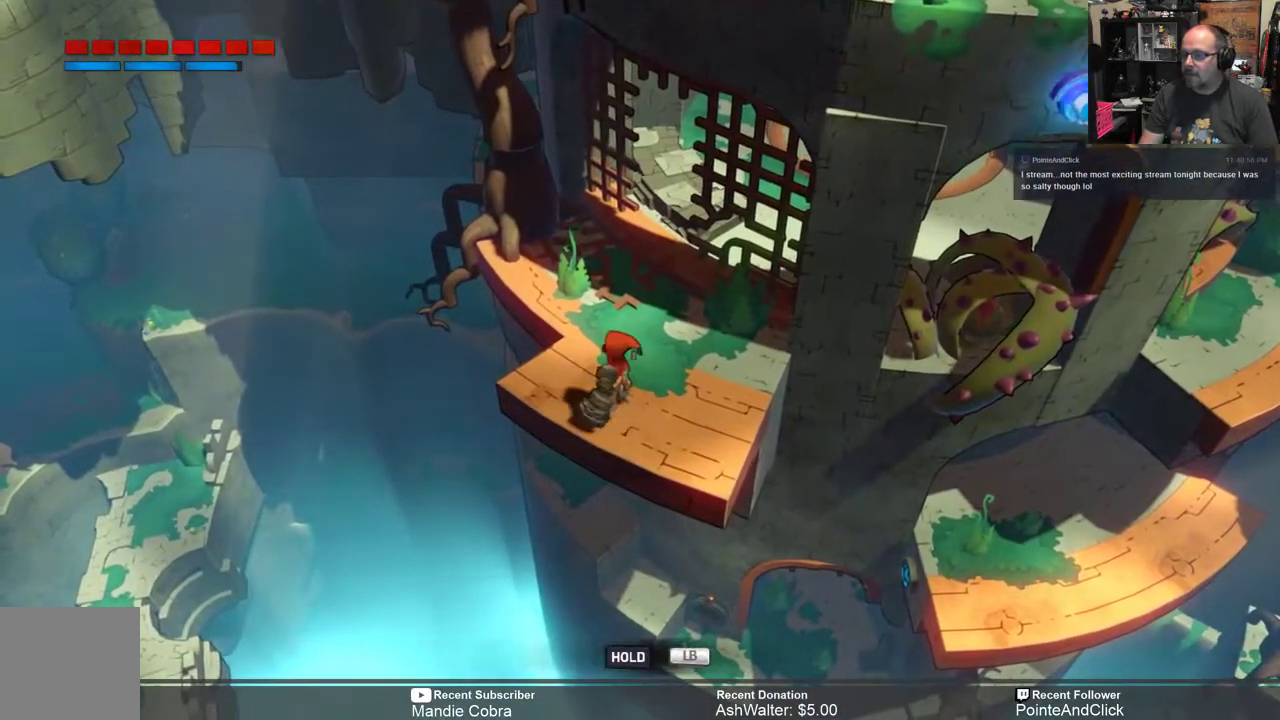
{"dt_ms": 500, "buttons": ["R2"], "left_stick": "up", "right_stick": "center", "events": [[133, "R2", "down"]]}
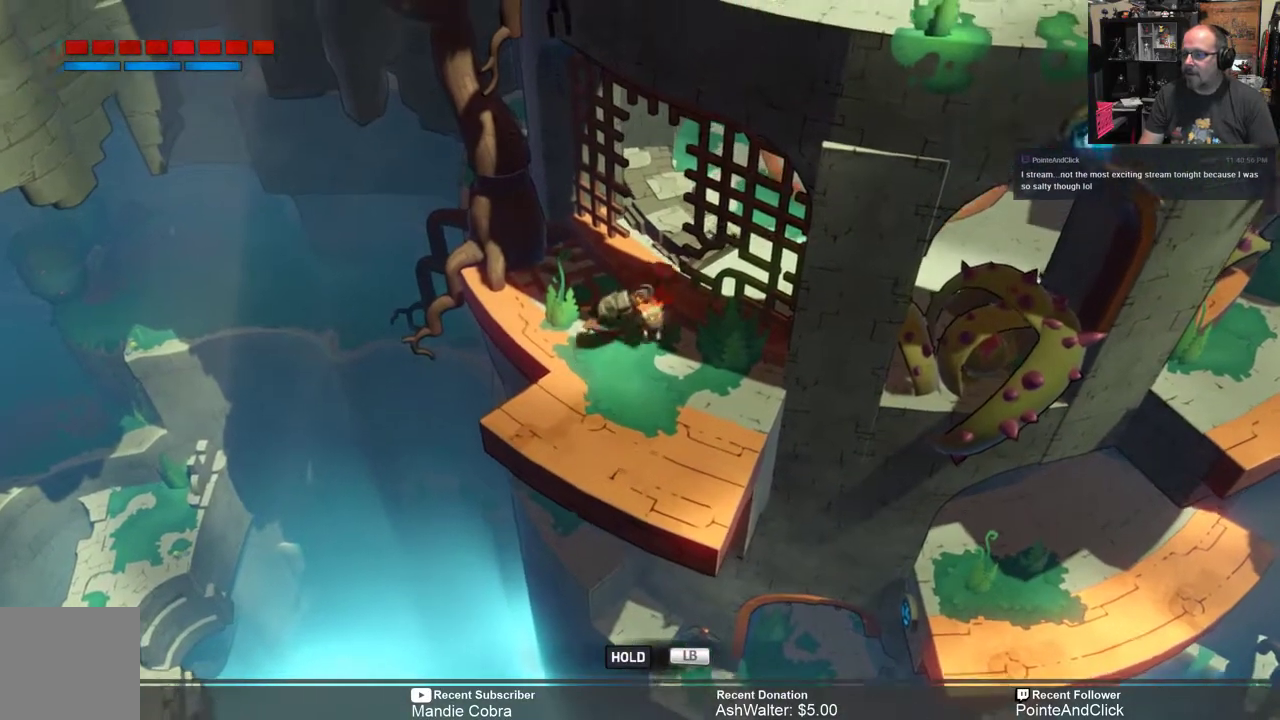
{"dt_ms": 500, "buttons": ["R2"], "left_stick": "up-right", "right_stick": "center", "events": [[333, "left_stick", "up-right"]]}
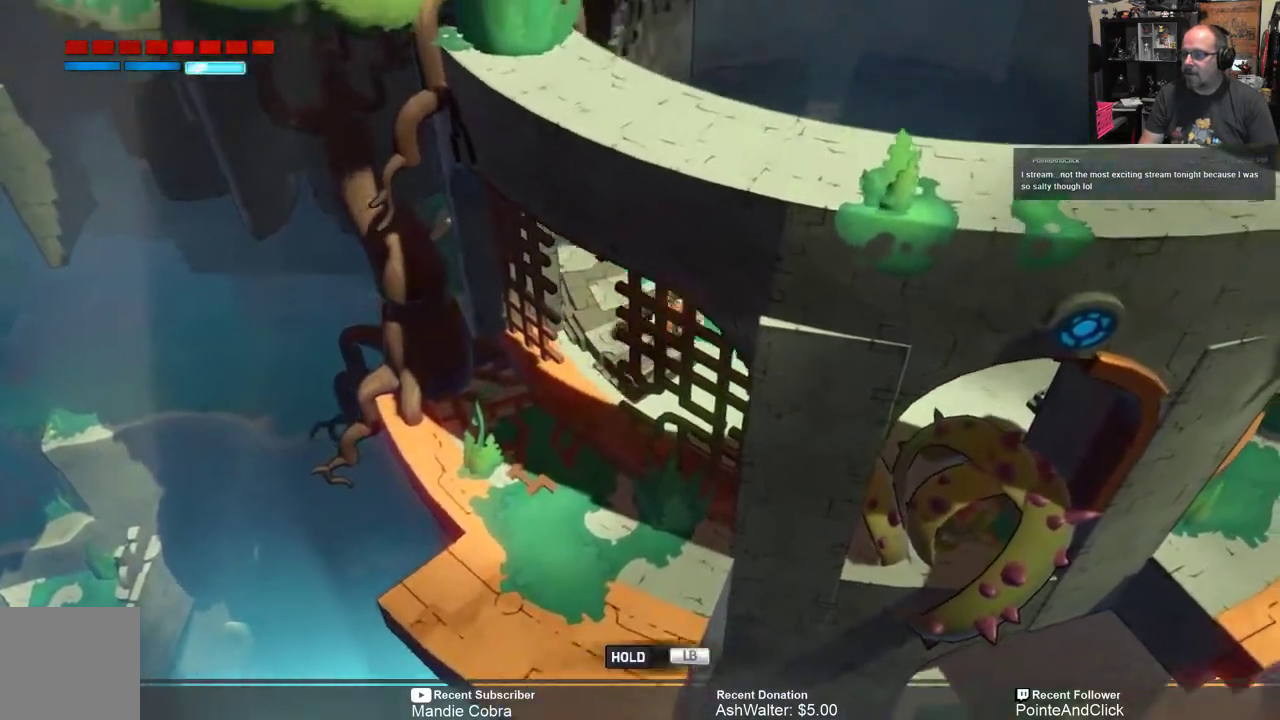
{"dt_ms": 500, "buttons": ["R2"], "left_stick": "up-right", "right_stick": "center", "events": []}
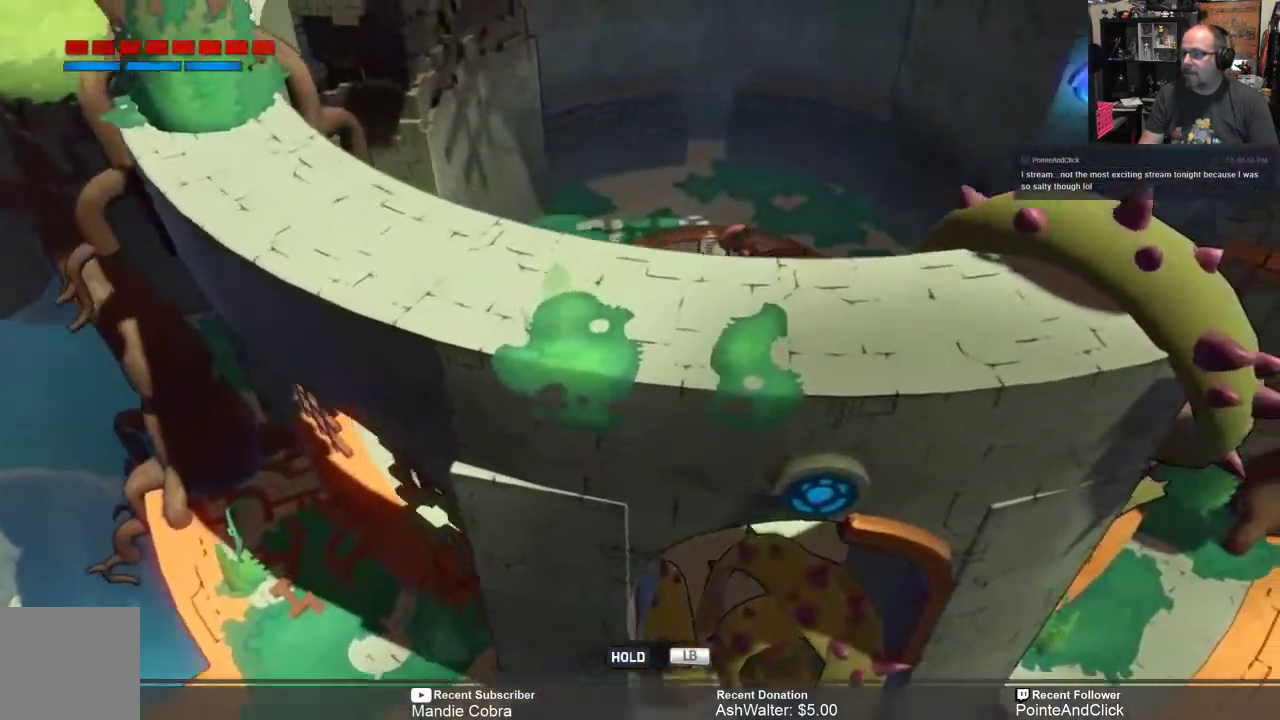
{"dt_ms": 500, "buttons": ["R2"], "left_stick": "up-right", "right_stick": "center", "events": [[150, "X", "down"], [283, "X", "up"]]}
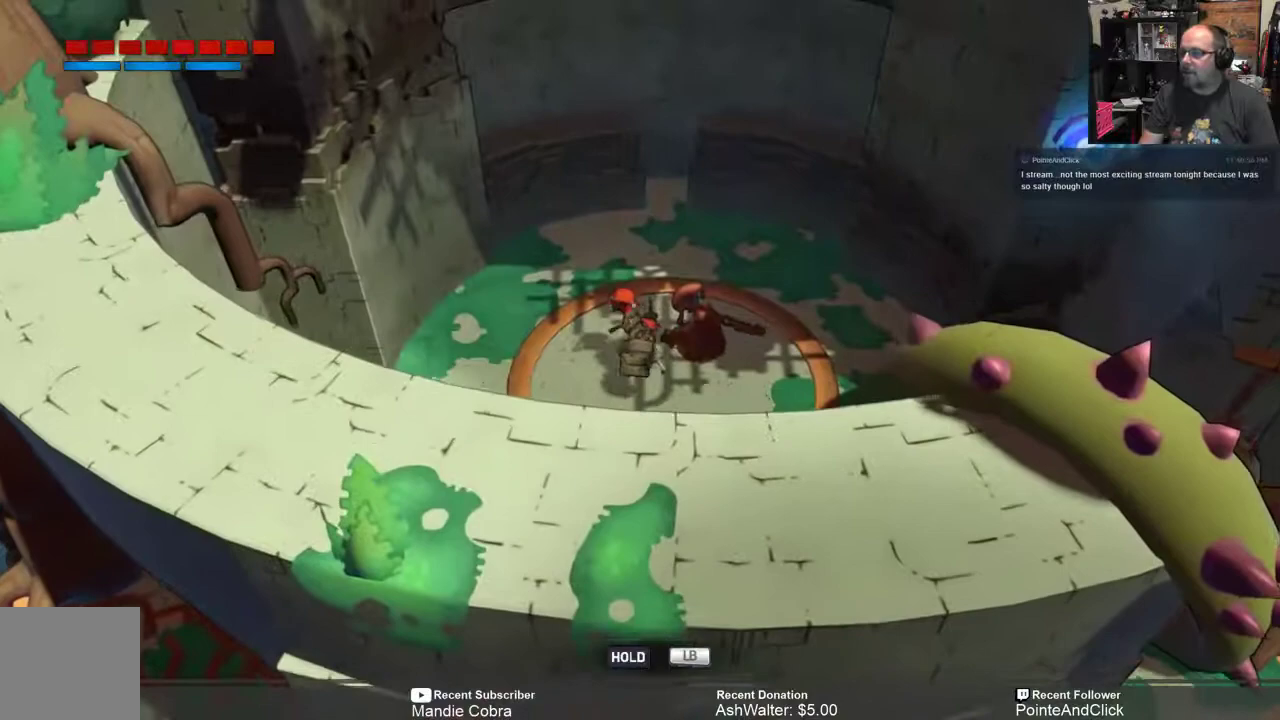
{"dt_ms": 500, "buttons": ["R2"], "left_stick": "center", "right_stick": "center", "events": [[33, "left_stick", "center"]]}
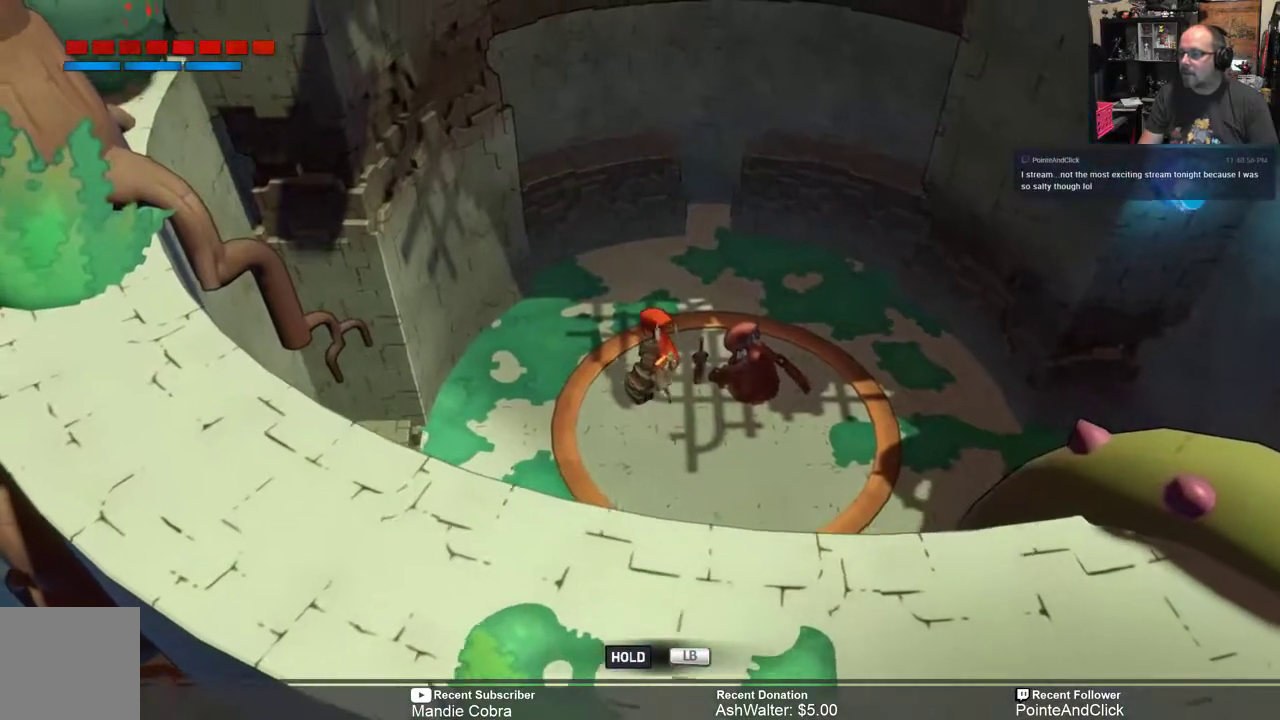
{"dt_ms": 1000, "buttons": [], "left_stick": "center", "right_stick": "center"}